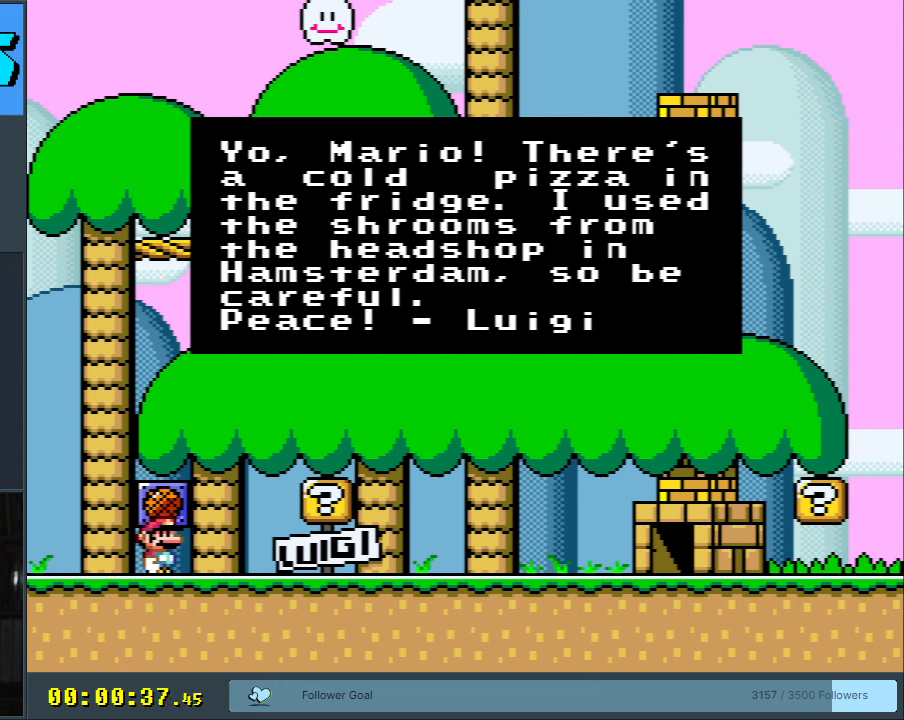
Gameplay with a controller (Nintendo layout); each line is a JSON object with the inputs held at the frame after it. "events" lists button and stick changes between this image and that frame as [ms after this image, input, new state], when the widget could be followed in between. Not read: L3 R3.
{"buttons": ["A"], "events": [[450, "A", "down"]]}
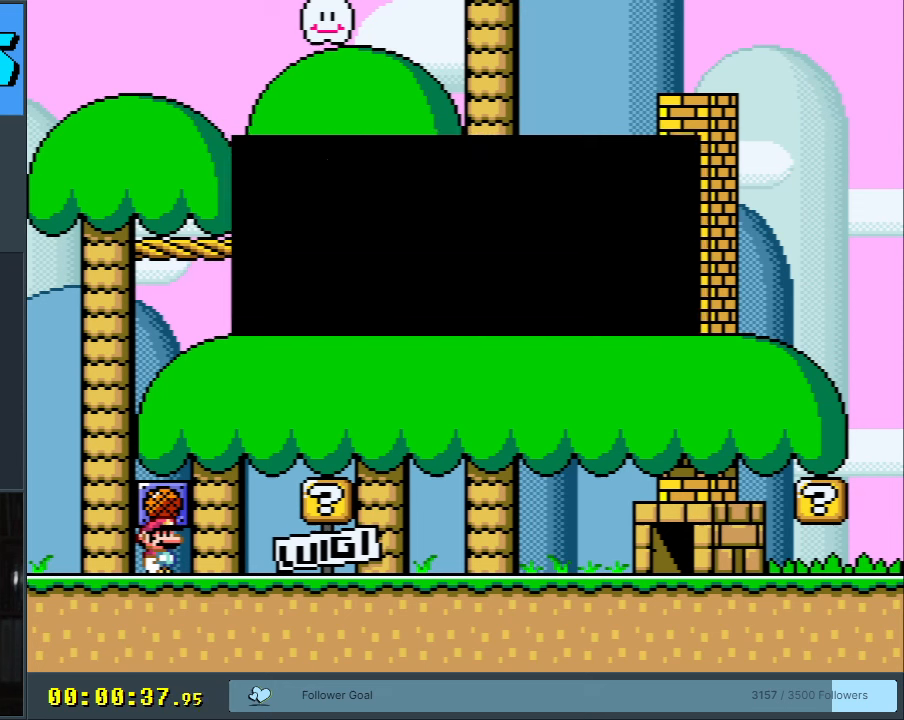
{"buttons": ["X", "DPAD_RIGHT"], "events": [[83, "A", "up"], [217, "X", "down"], [233, "DPAD_RIGHT", "down"]]}
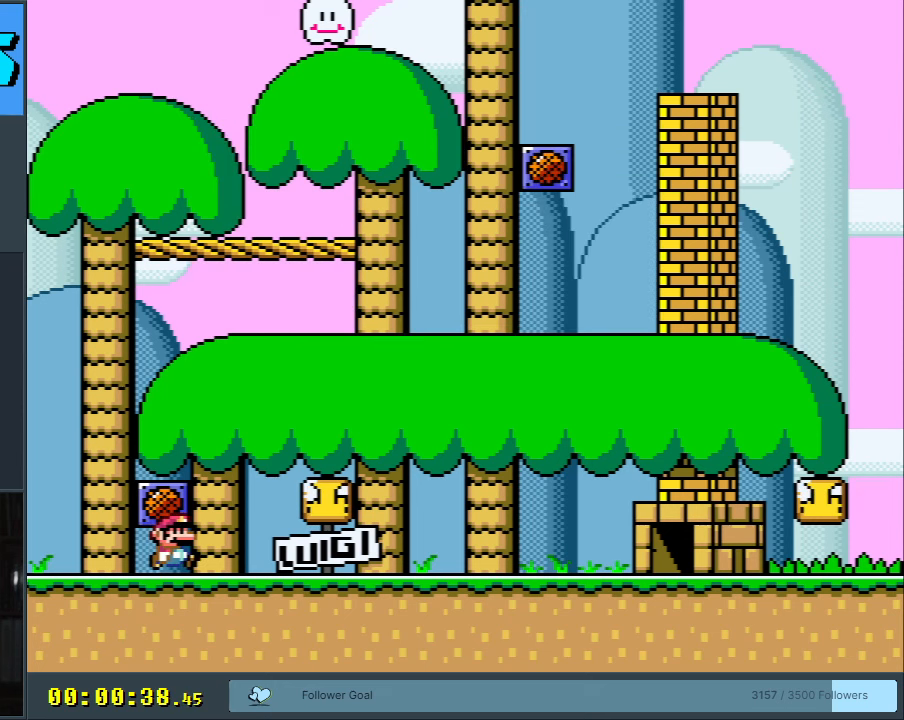
{"buttons": ["A", "X", "DPAD_RIGHT"], "events": [[350, "A", "down"]]}
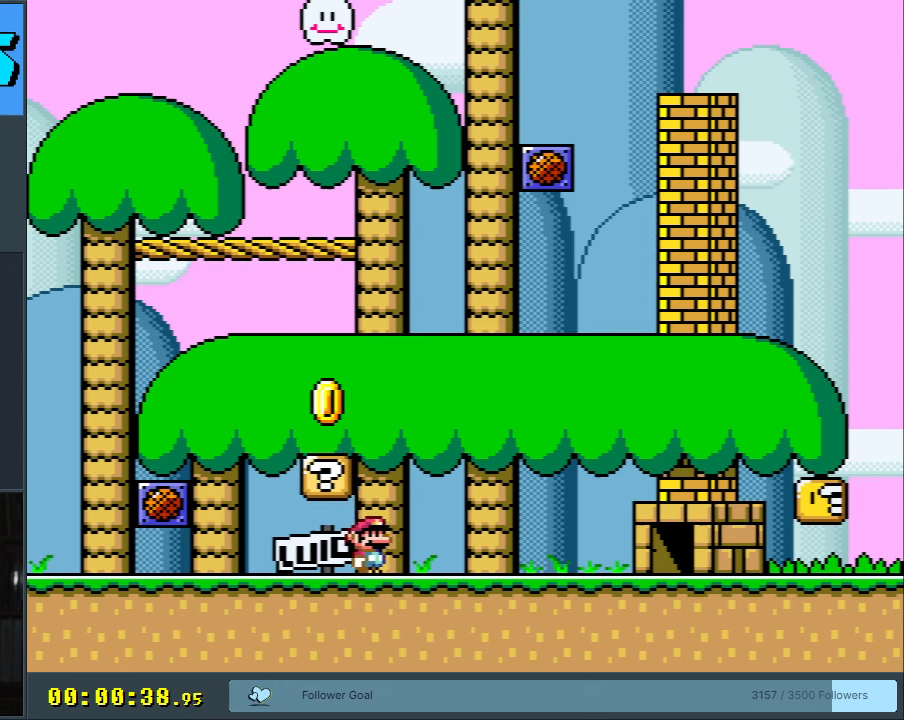
{"buttons": ["X", "DPAD_RIGHT"], "events": [[83, "A", "up"]]}
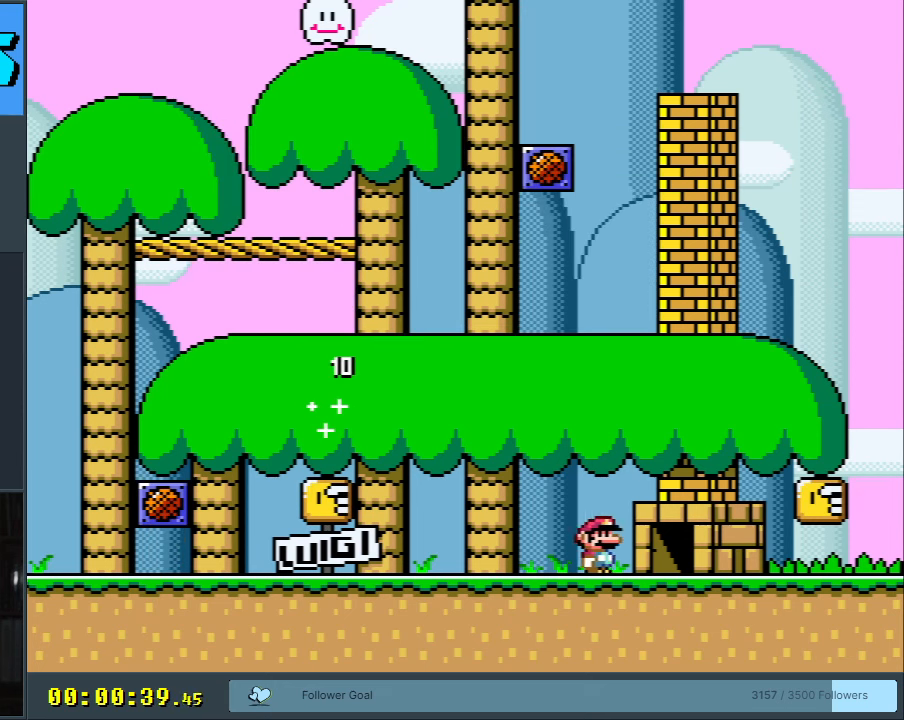
{"buttons": ["A", "X", "DPAD_LEFT"], "events": [[317, "DPAD_RIGHT", "up"], [383, "DPAD_LEFT", "down"], [400, "A", "down"]]}
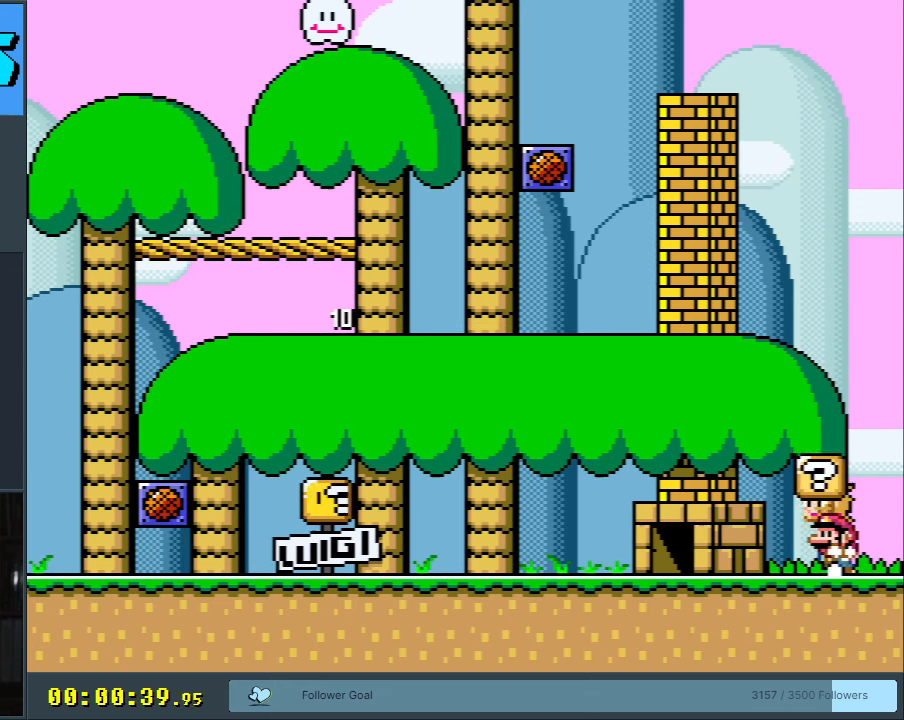
{"buttons": ["B", "Y", "DPAD_RIGHT"], "events": [[50, "A", "up"], [100, "X", "up"], [217, "Y", "down"], [350, "DPAD_LEFT", "up"], [417, "DPAD_RIGHT", "down"], [450, "B", "down"]]}
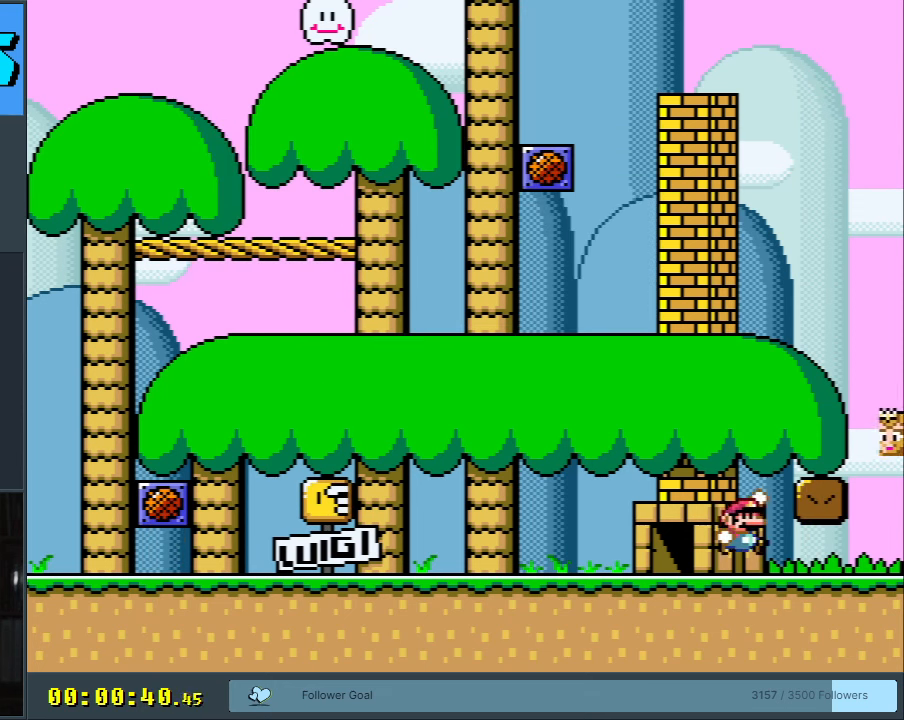
{"buttons": ["B", "Y", "DPAD_LEFT"], "events": [[67, "B", "up"], [250, "DPAD_RIGHT", "up"], [367, "DPAD_LEFT", "down"], [467, "B", "down"]]}
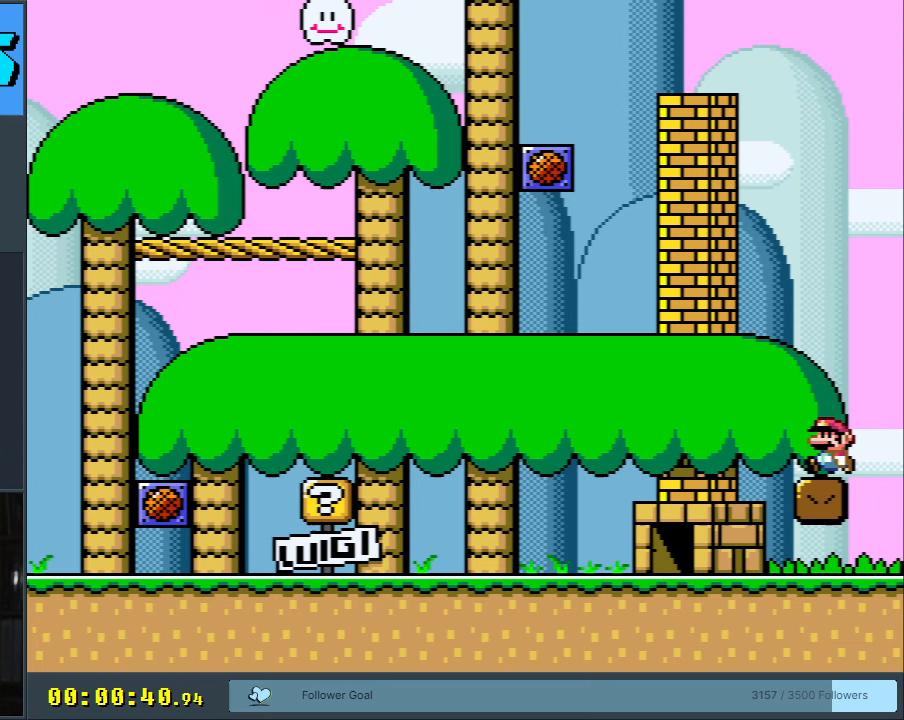
{"buttons": ["Y", "DPAD_LEFT"], "events": [[200, "B", "up"]]}
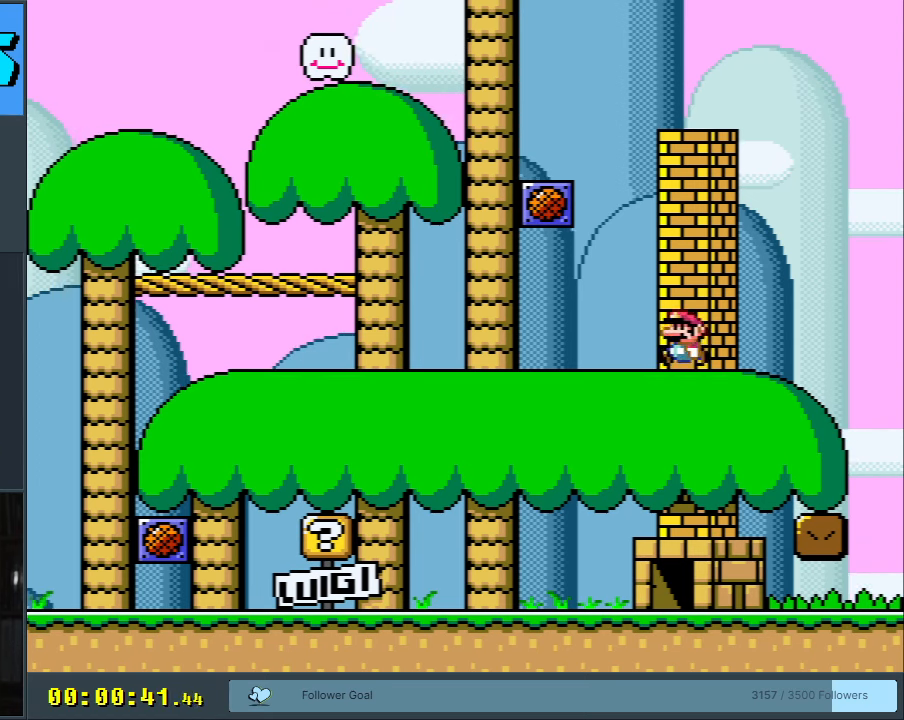
{"buttons": ["Y", "DPAD_RIGHT"], "events": [[200, "B", "down"], [217, "DPAD_LEFT", "up"], [250, "DPAD_RIGHT", "down"], [450, "B", "up"]]}
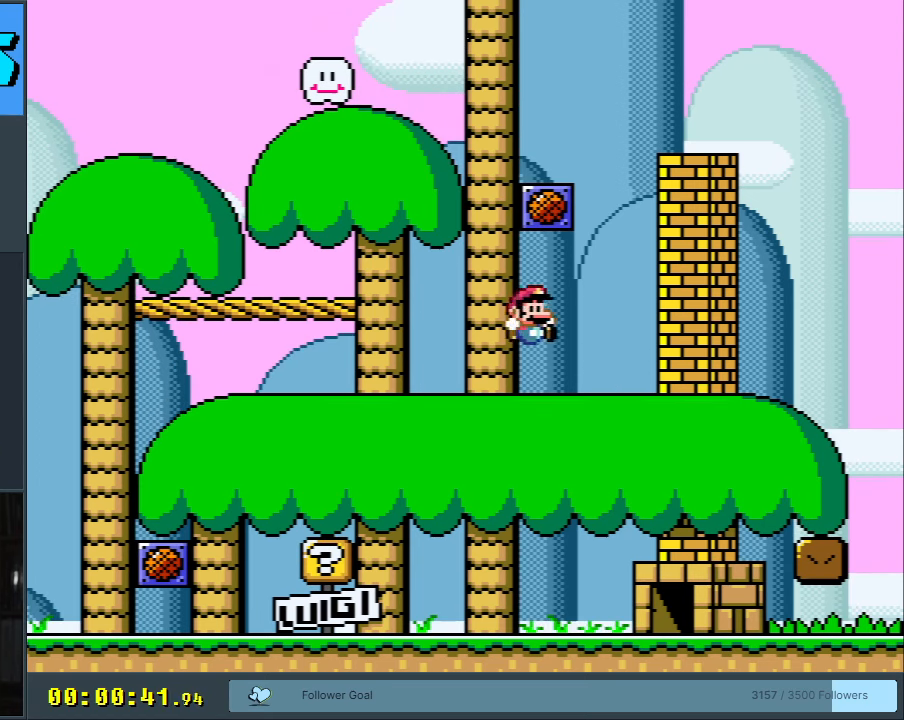
{"buttons": [], "events": [[133, "DPAD_RIGHT", "up"], [233, "Y", "up"]]}
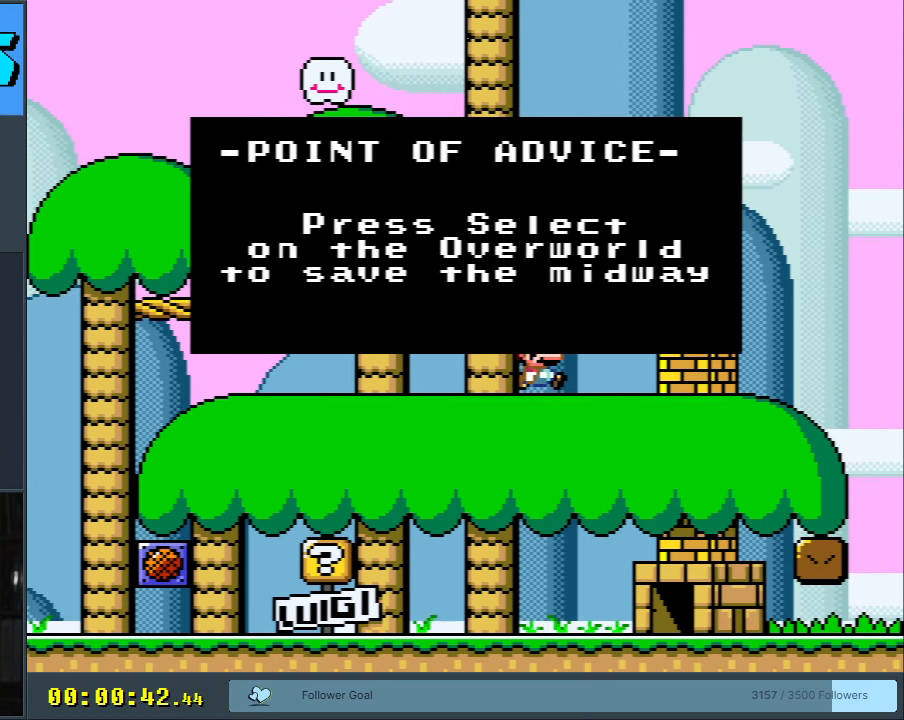
{"buttons": [], "events": []}
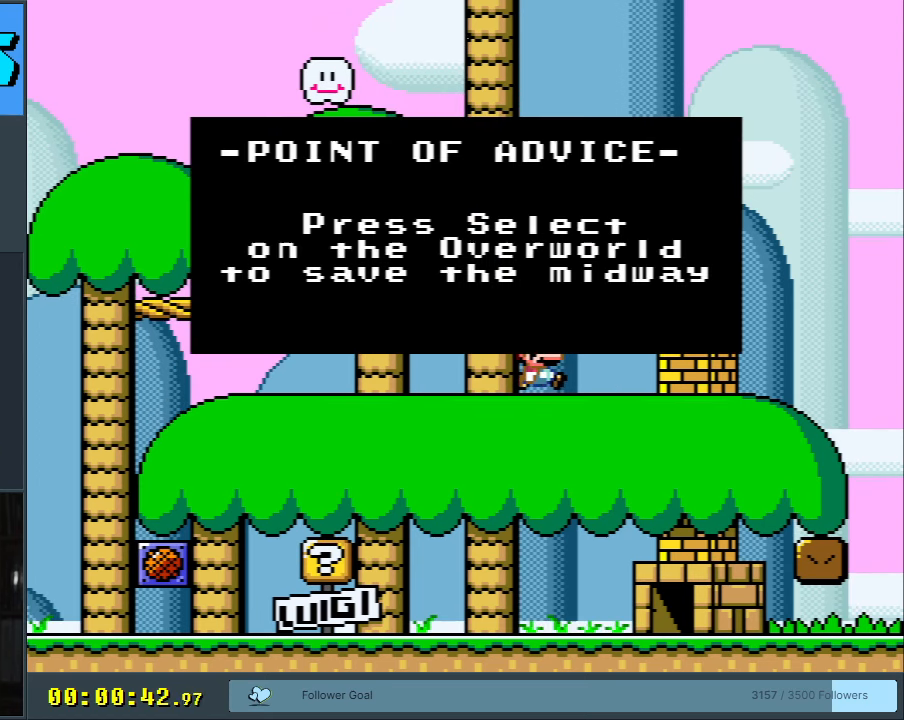
{"buttons": [], "events": []}
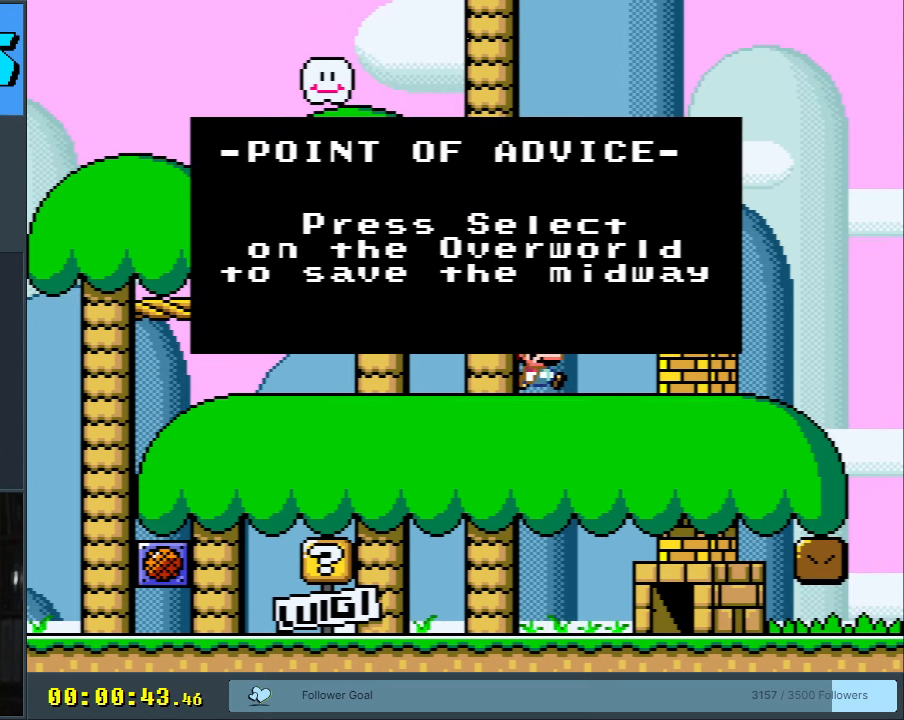
{"buttons": [], "events": []}
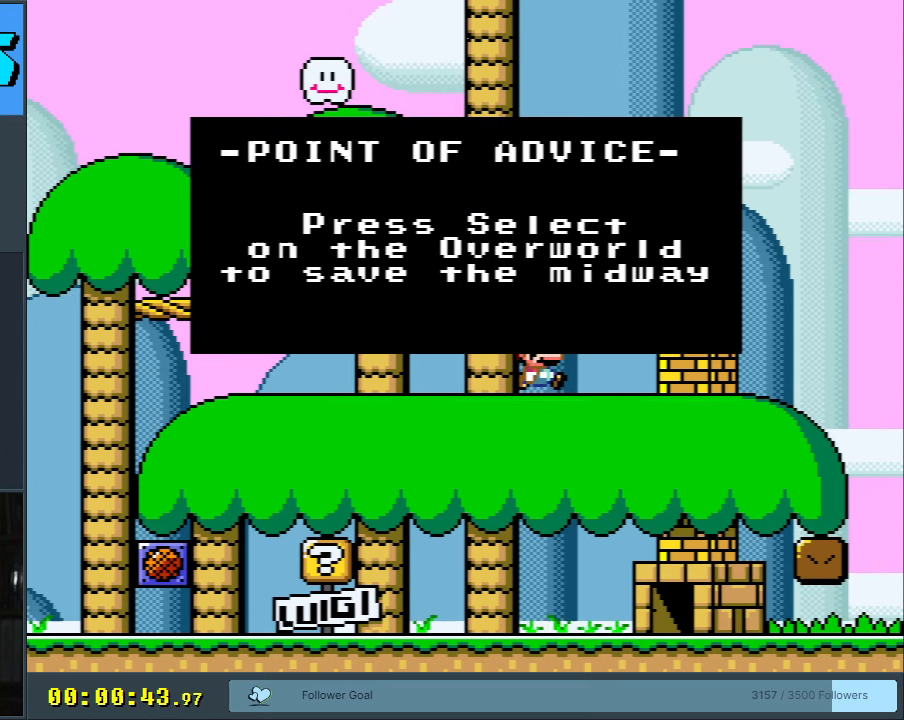
{"buttons": ["A"], "events": [[450, "A", "down"]]}
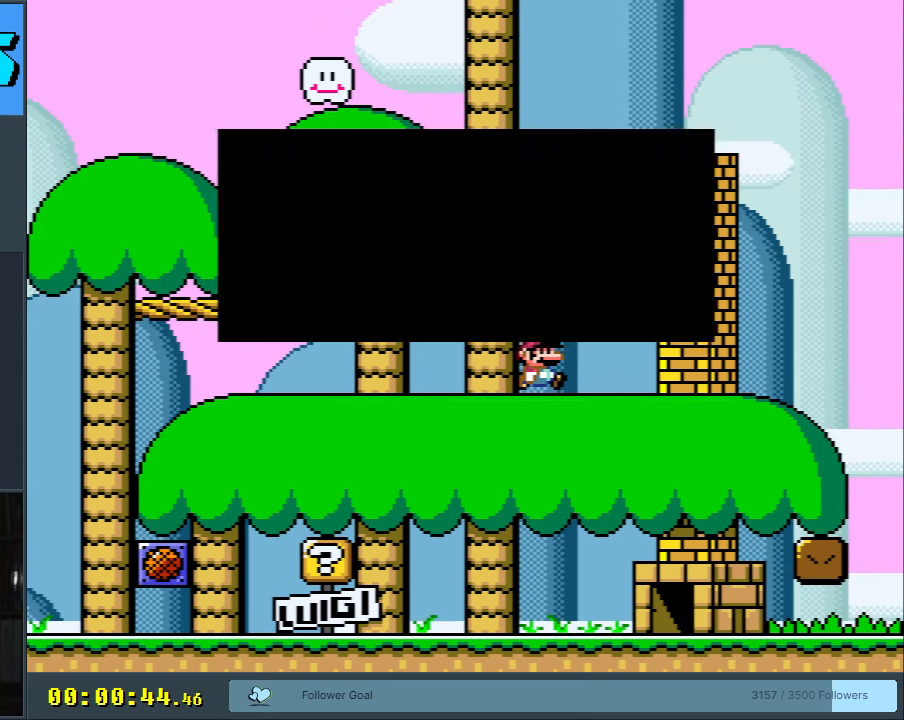
{"buttons": ["X", "DPAD_RIGHT"], "events": [[83, "A", "up"], [133, "DPAD_RIGHT", "down"], [217, "X", "down"]]}
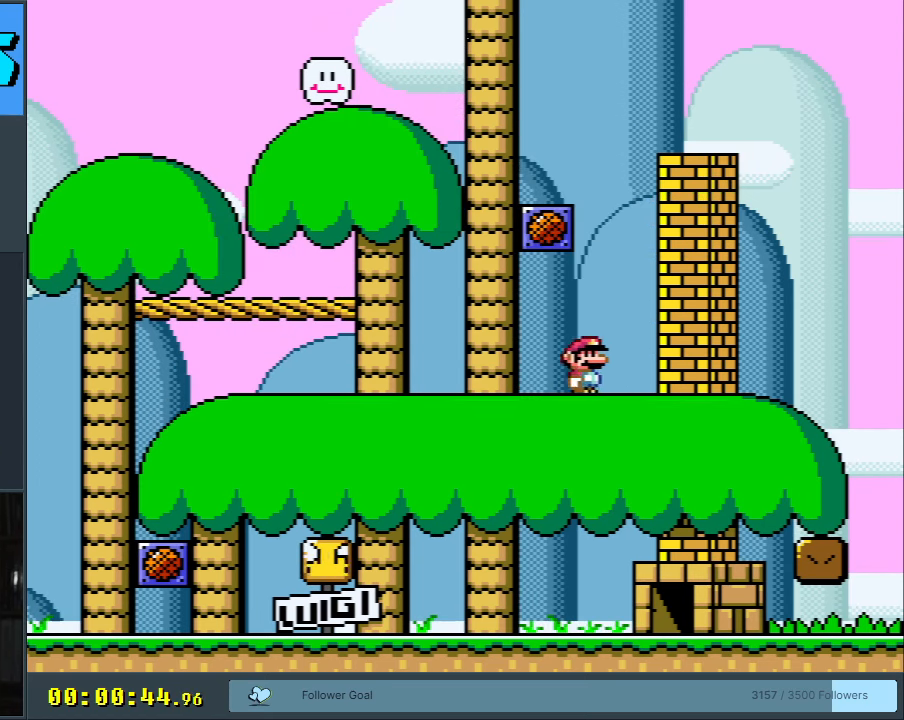
{"buttons": ["A", "X", "DPAD_LEFT"], "events": [[17, "A", "down"], [17, "DPAD_RIGHT", "up"], [83, "DPAD_LEFT", "down"]]}
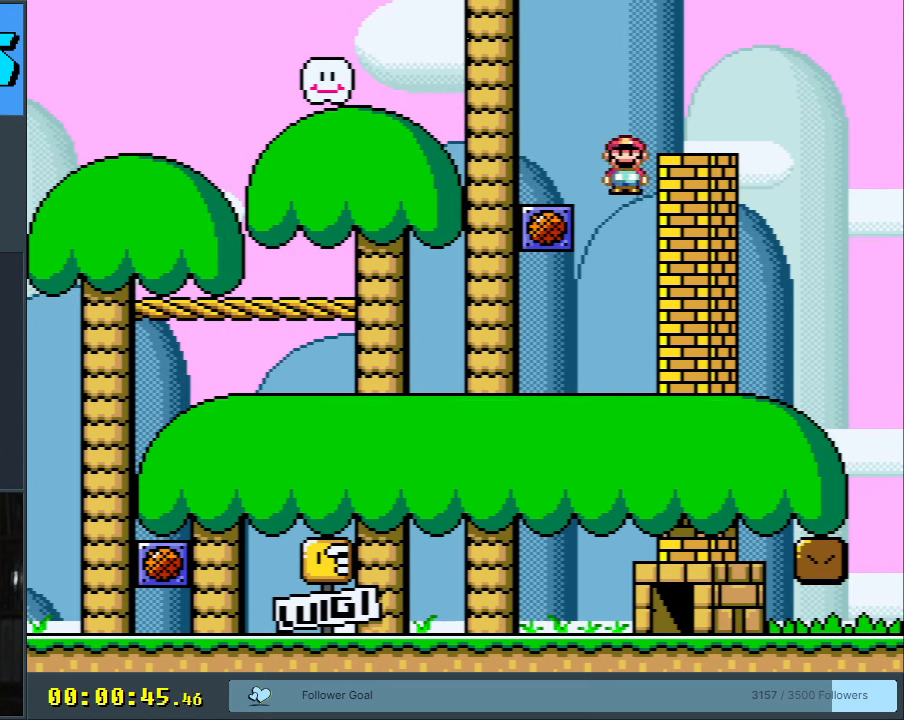
{"buttons": ["B", "Y", "DPAD_LEFT"], "events": [[50, "A", "up"], [83, "X", "up"], [100, "Y", "down"], [183, "B", "down"], [283, "B", "up"], [433, "B", "down"]]}
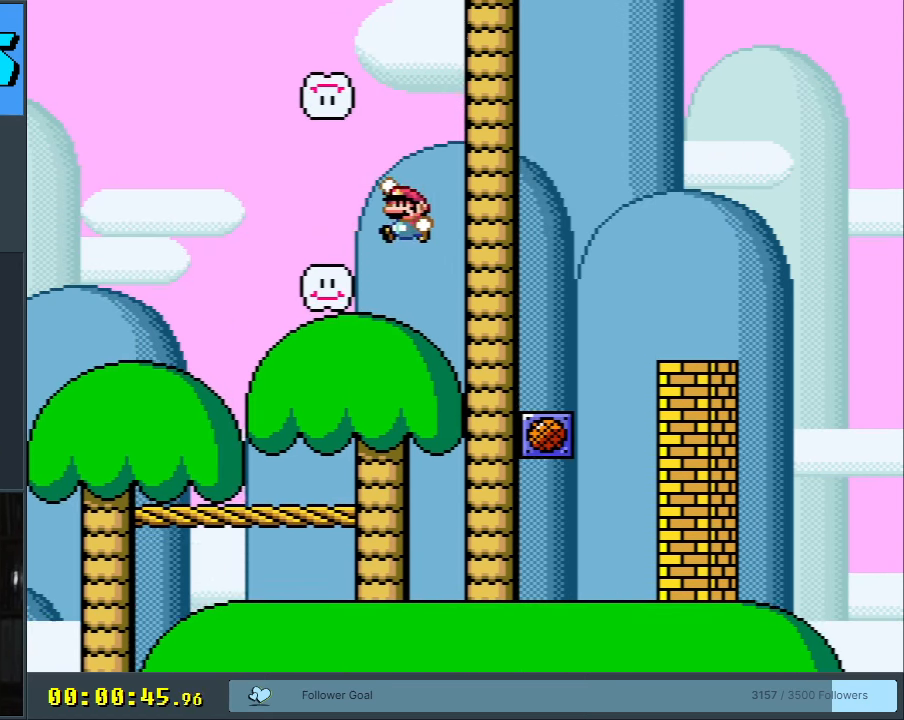
{"buttons": ["B", "Y"], "events": [[33, "B", "up"], [33, "DPAD_LEFT", "up"], [183, "DPAD_RIGHT", "down"], [233, "B", "down"], [350, "DPAD_RIGHT", "up"]]}
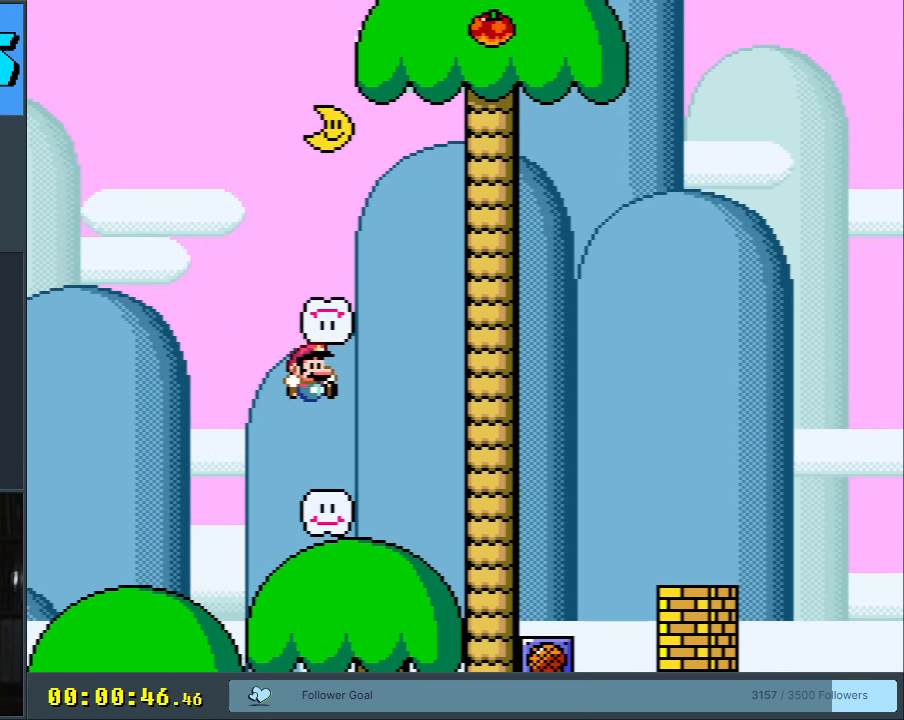
{"buttons": ["B", "Y"], "events": [[50, "B", "up"], [167, "DPAD_LEFT", "down"], [250, "DPAD_LEFT", "up"], [267, "B", "down"]]}
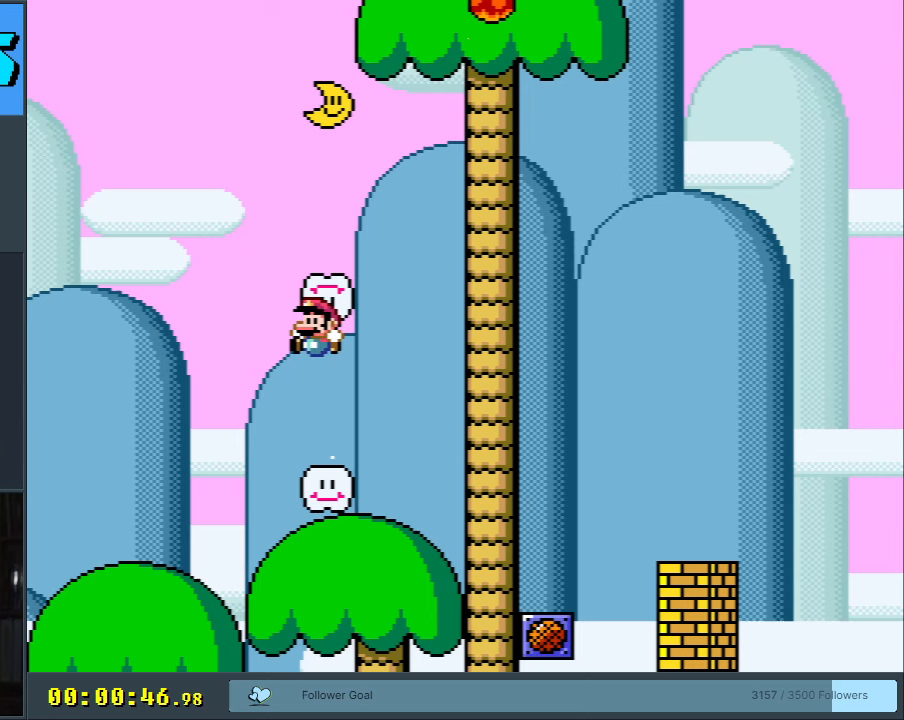
{"buttons": ["B", "Y", "DPAD_LEFT"], "events": [[17, "B", "up"], [133, "DPAD_RIGHT", "down"], [333, "B", "down"], [350, "DPAD_RIGHT", "up"], [450, "DPAD_LEFT", "down"]]}
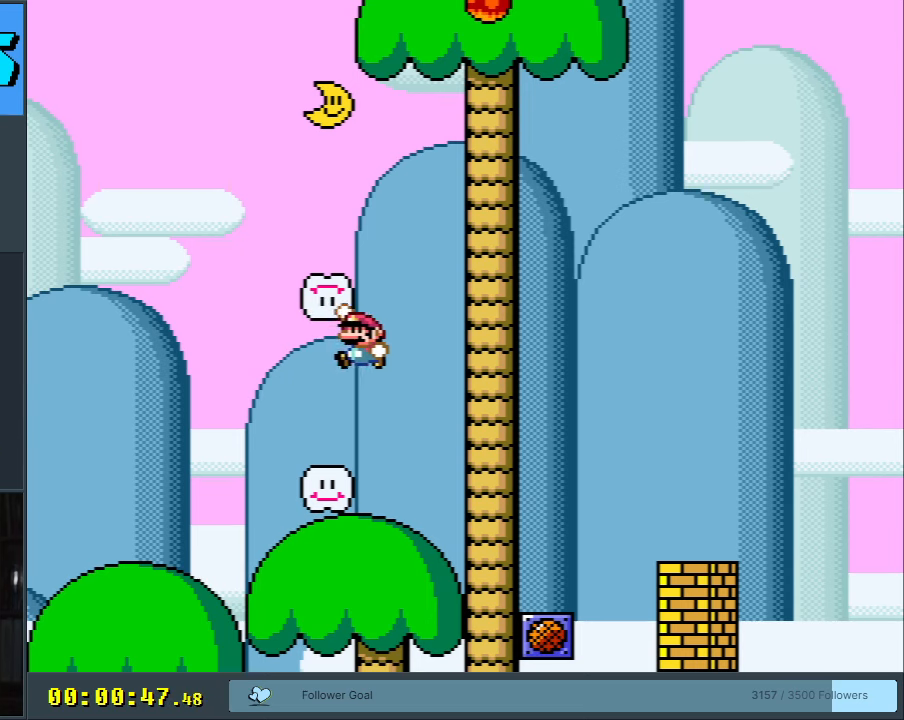
{"buttons": ["Y"], "events": [[133, "DPAD_LEFT", "up"], [217, "B", "up"], [317, "DPAD_RIGHT", "down"], [417, "DPAD_RIGHT", "up"]]}
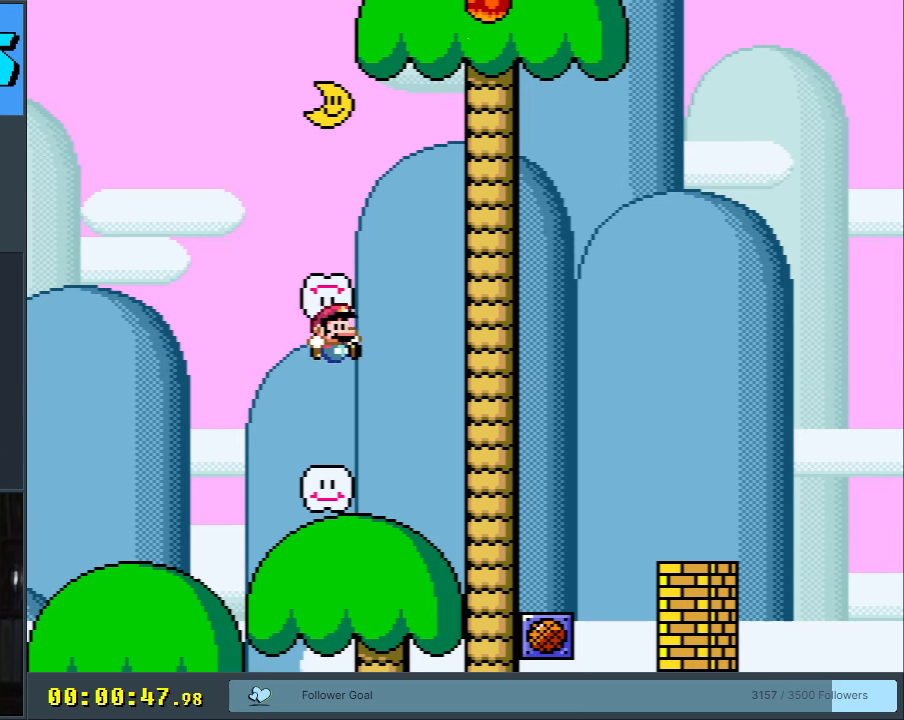
{"buttons": ["Y", "DPAD_LEFT"], "events": [[17, "DPAD_LEFT", "down"], [250, "B", "down"], [317, "B", "up"]]}